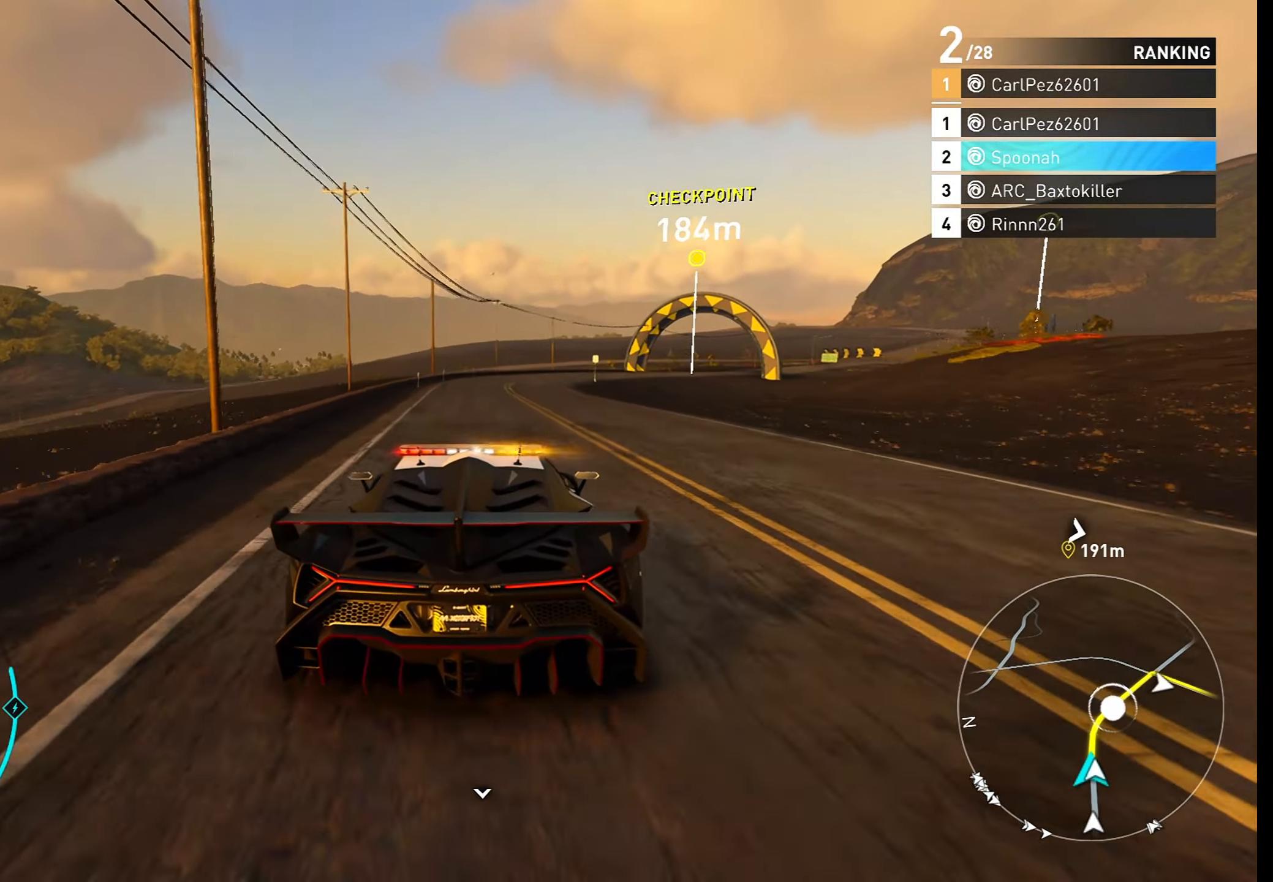
Gameplay with a controller (PlayStation layout); each line is a JSON object with the inputs held at the frame after it. "events" lists button and stick changes between this image and that frame as [ms after this image, input, new state], when the widget could be followed in between.
{"buttons": ["R2"], "left_stick": "center", "right_stick": "center", "events": [[417, "left_stick", "center"]]}
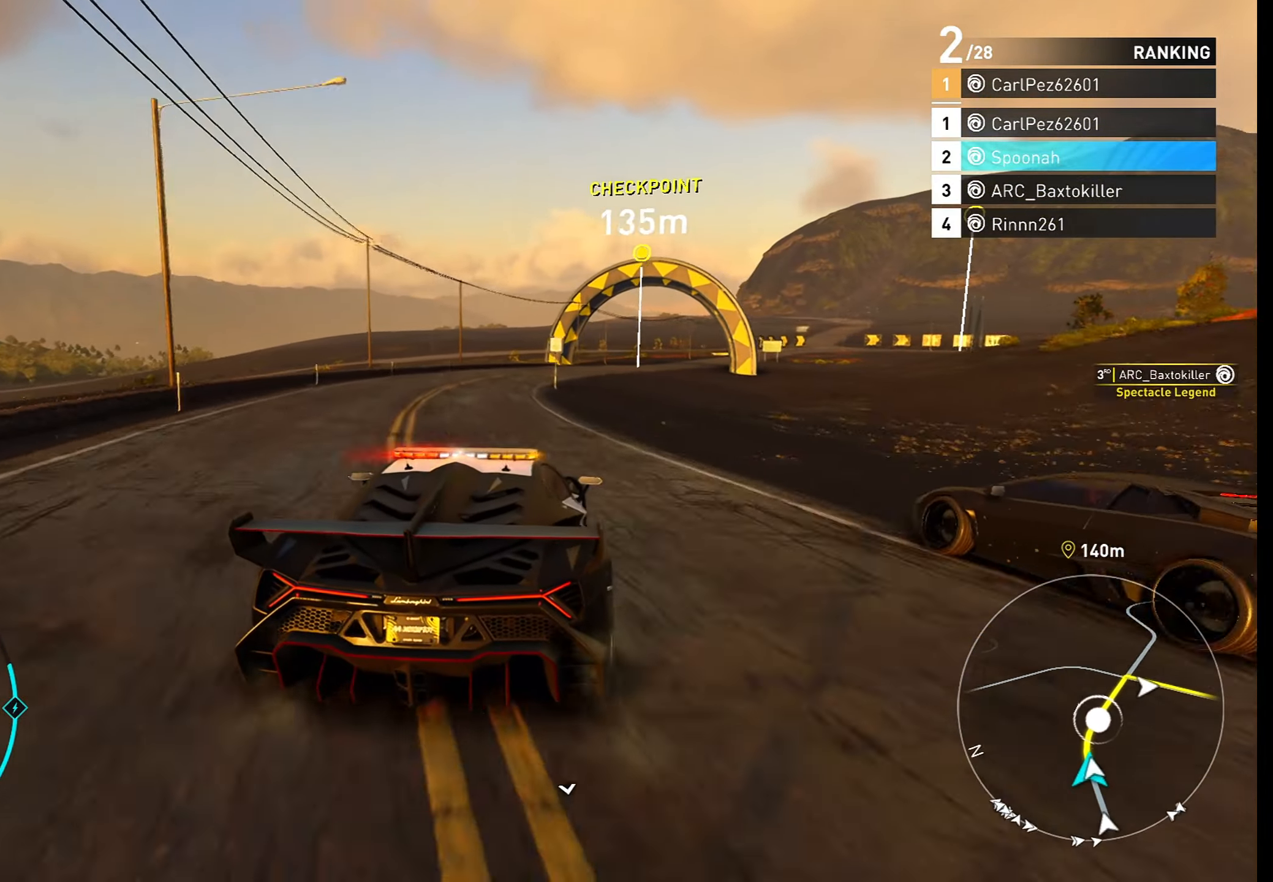
{"buttons": ["R2"], "left_stick": "right", "right_stick": "center", "events": [[67, "L2", "down"], [67, "left_stick", "right"], [233, "R2", "up"], [267, "L2", "up"], [367, "R2", "down"], [400, "left_stick", "center"], [467, "left_stick", "right"]]}
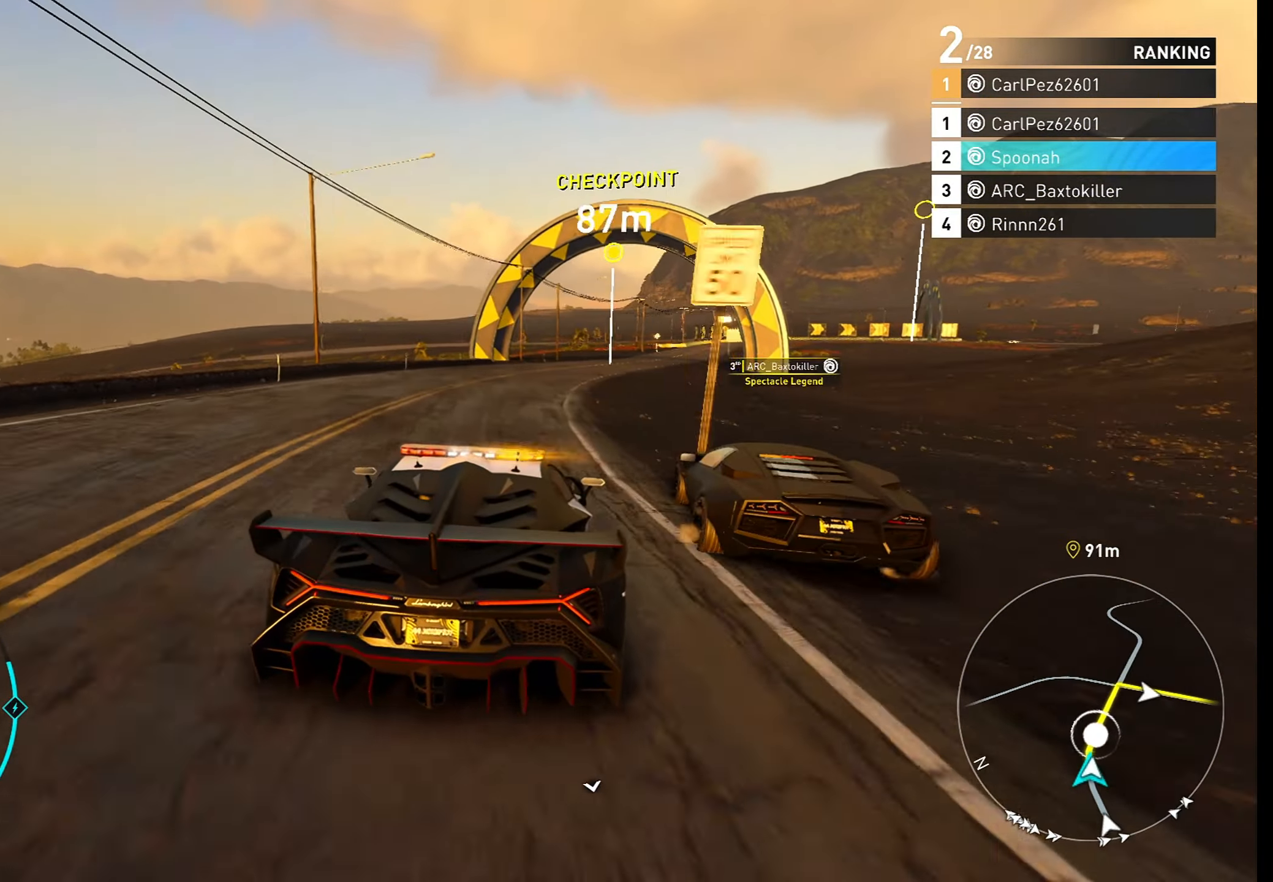
{"buttons": ["R2"], "left_stick": "right", "right_stick": "center", "events": []}
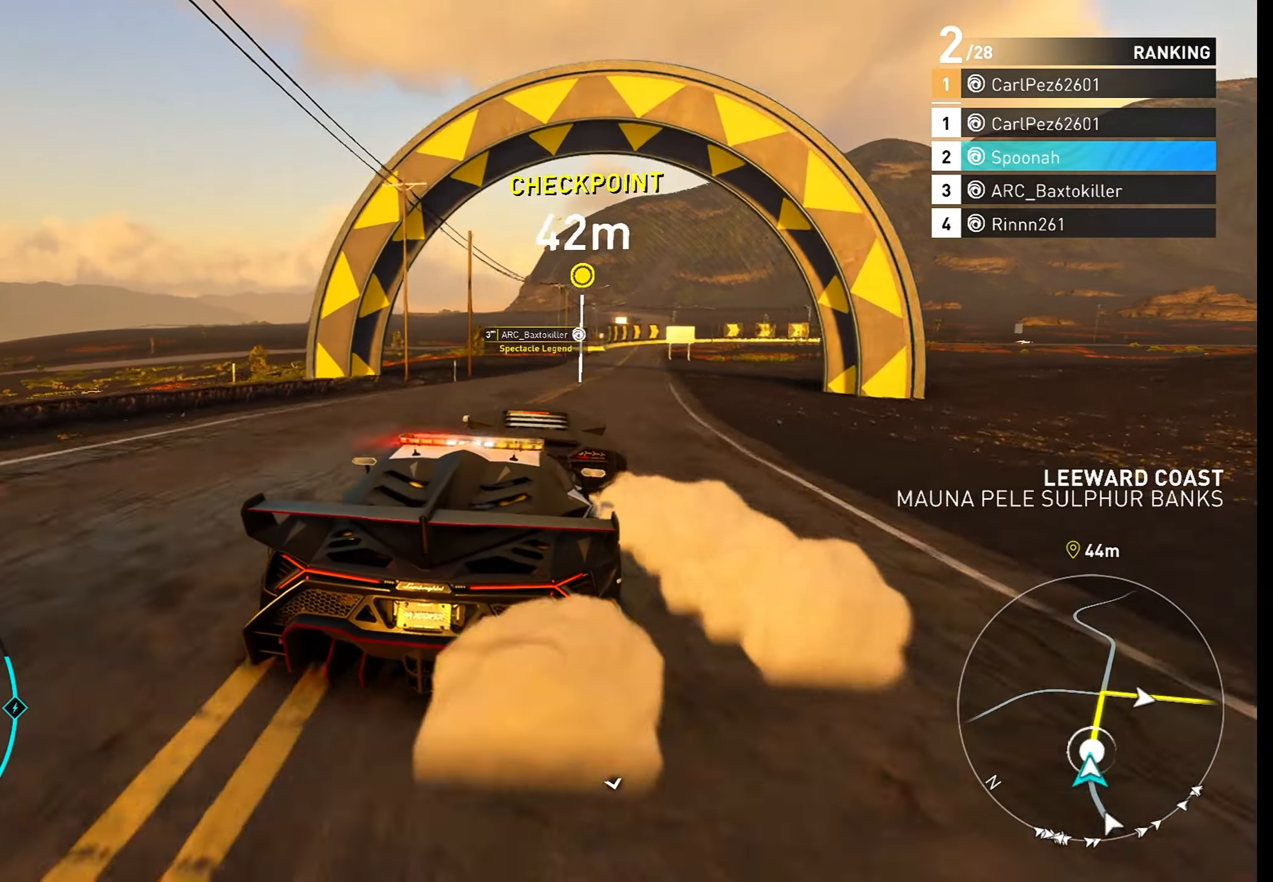
{"buttons": ["R2"], "left_stick": "right", "right_stick": "center", "events": [[217, "left_stick", "center"], [267, "left_stick", "left"], [317, "left_stick", "center"], [400, "left_stick", "right"]]}
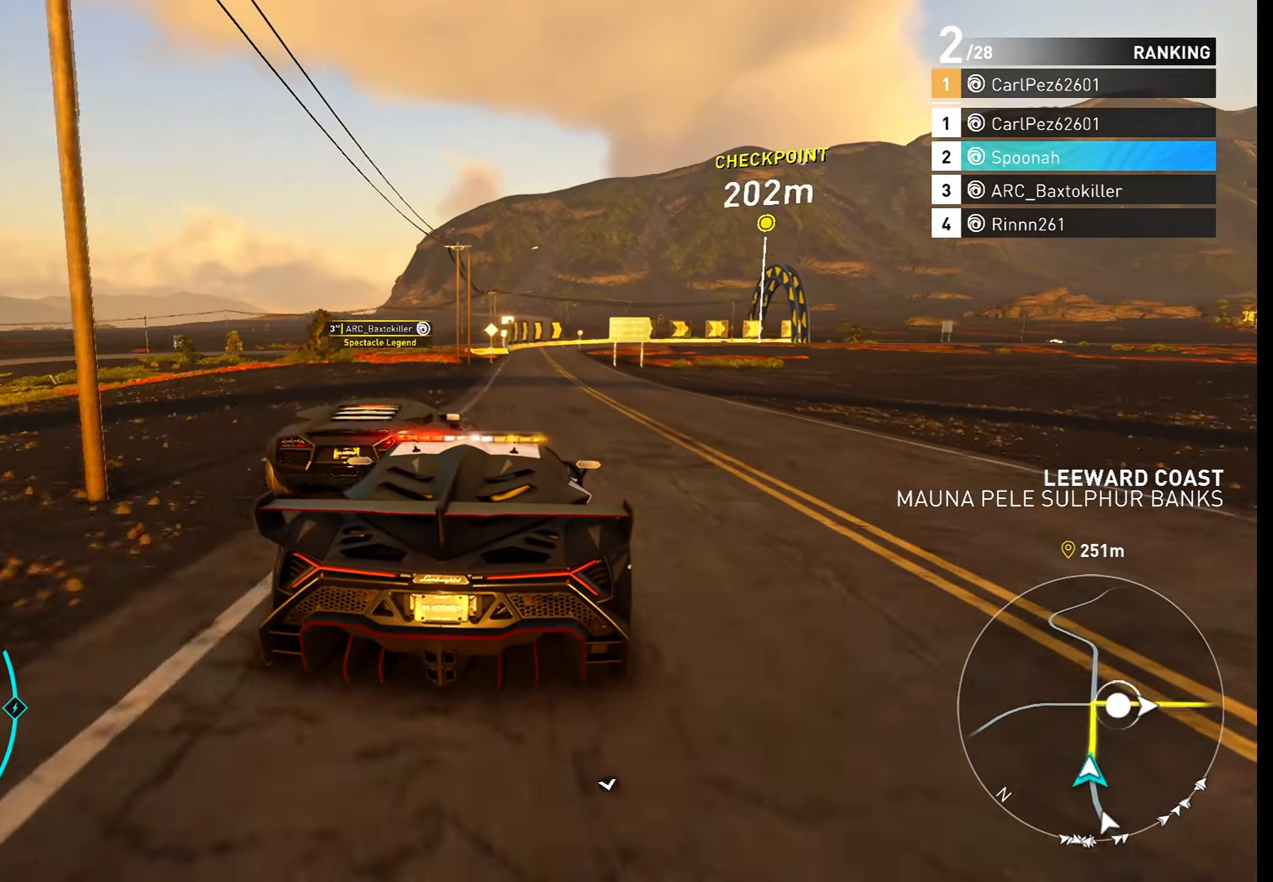
{"buttons": ["L2"], "left_stick": "right", "right_stick": "center", "events": [[50, "L2", "down"], [50, "left_stick", "center"], [150, "R2", "up"], [150, "left_stick", "right"], [250, "left_stick", "center"], [450, "left_stick", "right"]]}
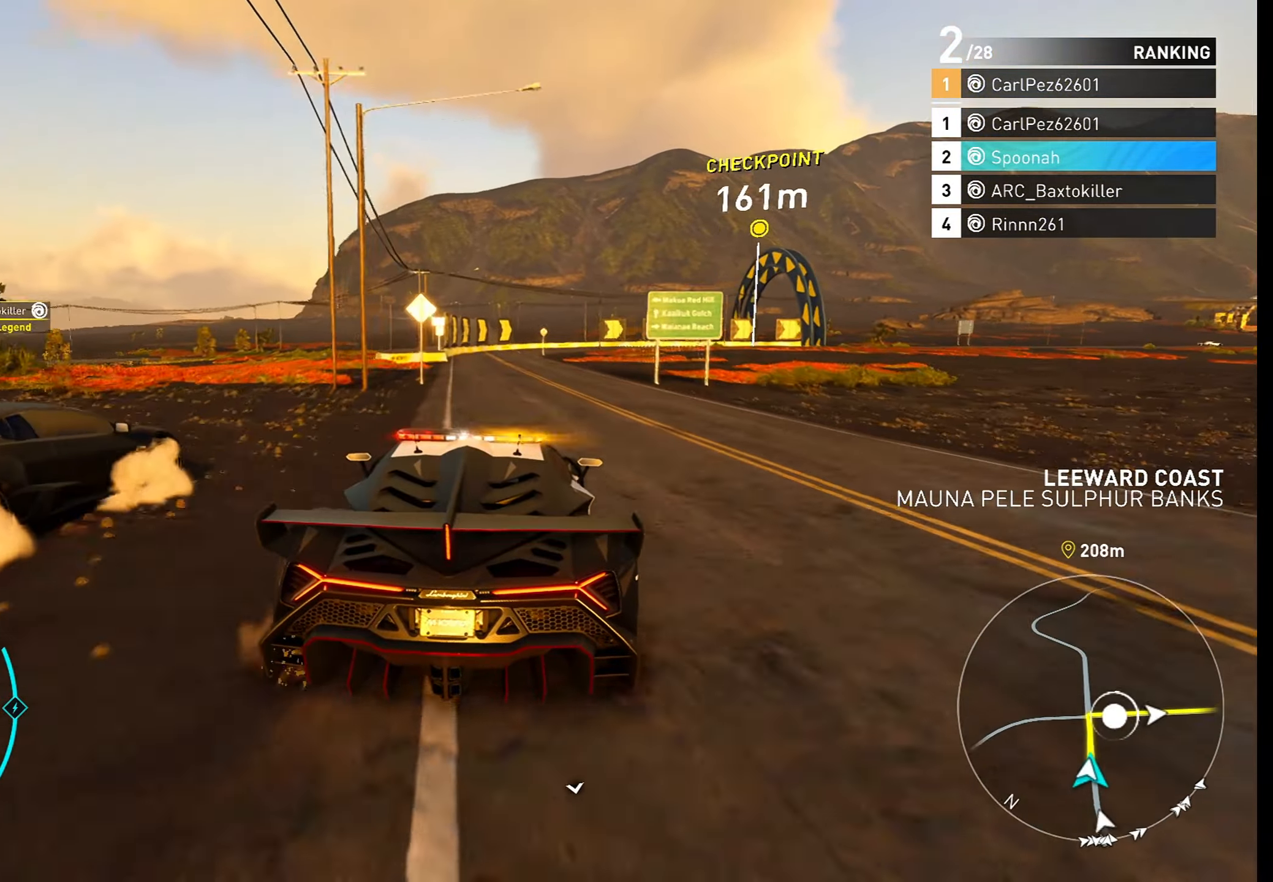
{"buttons": ["L2"], "left_stick": "right", "right_stick": "center", "events": []}
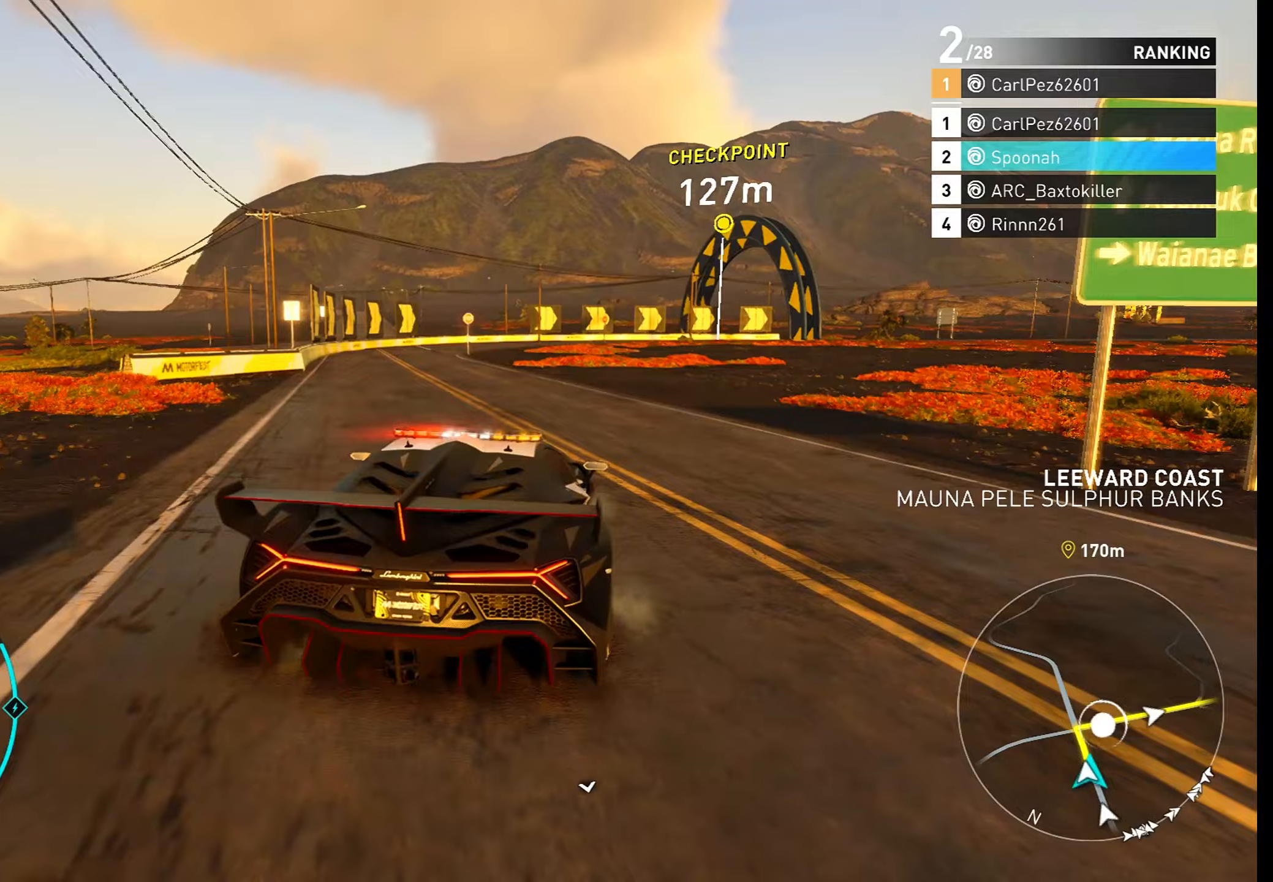
{"buttons": ["L2"], "left_stick": "right", "right_stick": "center", "events": []}
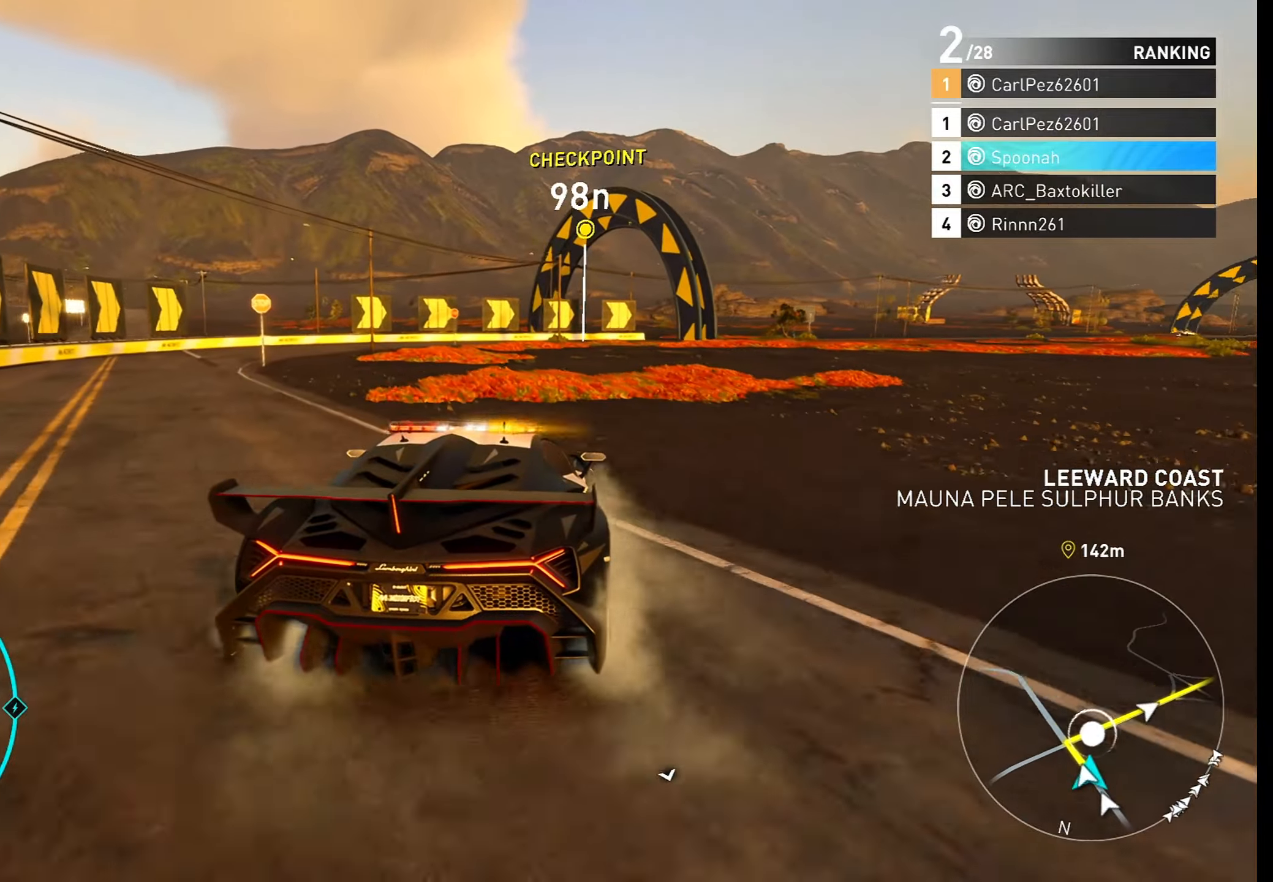
{"buttons": ["R2"], "left_stick": "center", "right_stick": "center", "events": [[167, "L2", "up"], [200, "left_stick", "center"], [267, "R2", "down"]]}
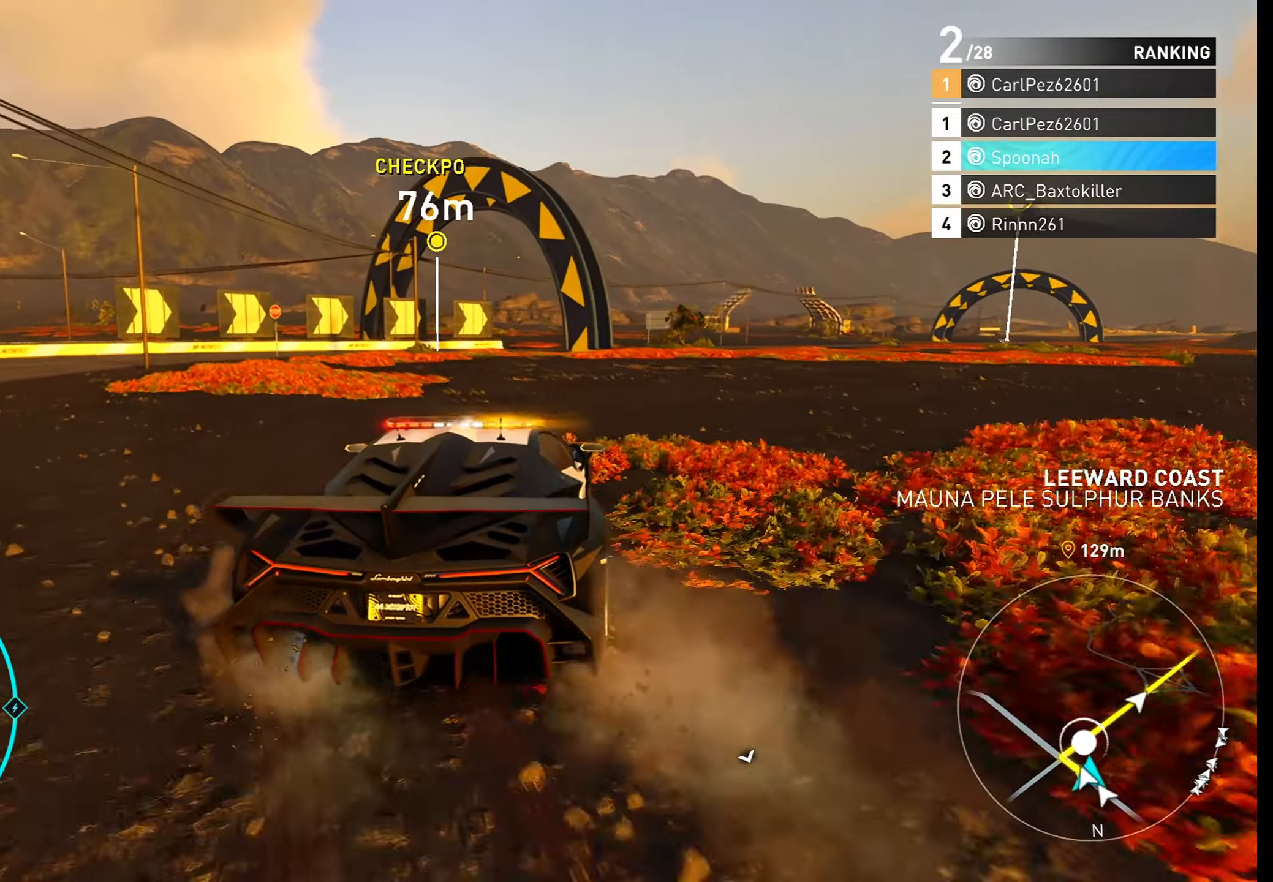
{"buttons": ["R2"], "left_stick": "right", "right_stick": "center", "events": [[117, "left_stick", "down-left"], [167, "left_stick", "center"], [250, "left_stick", "down-left"], [350, "left_stick", "center"], [500, "left_stick", "right"]]}
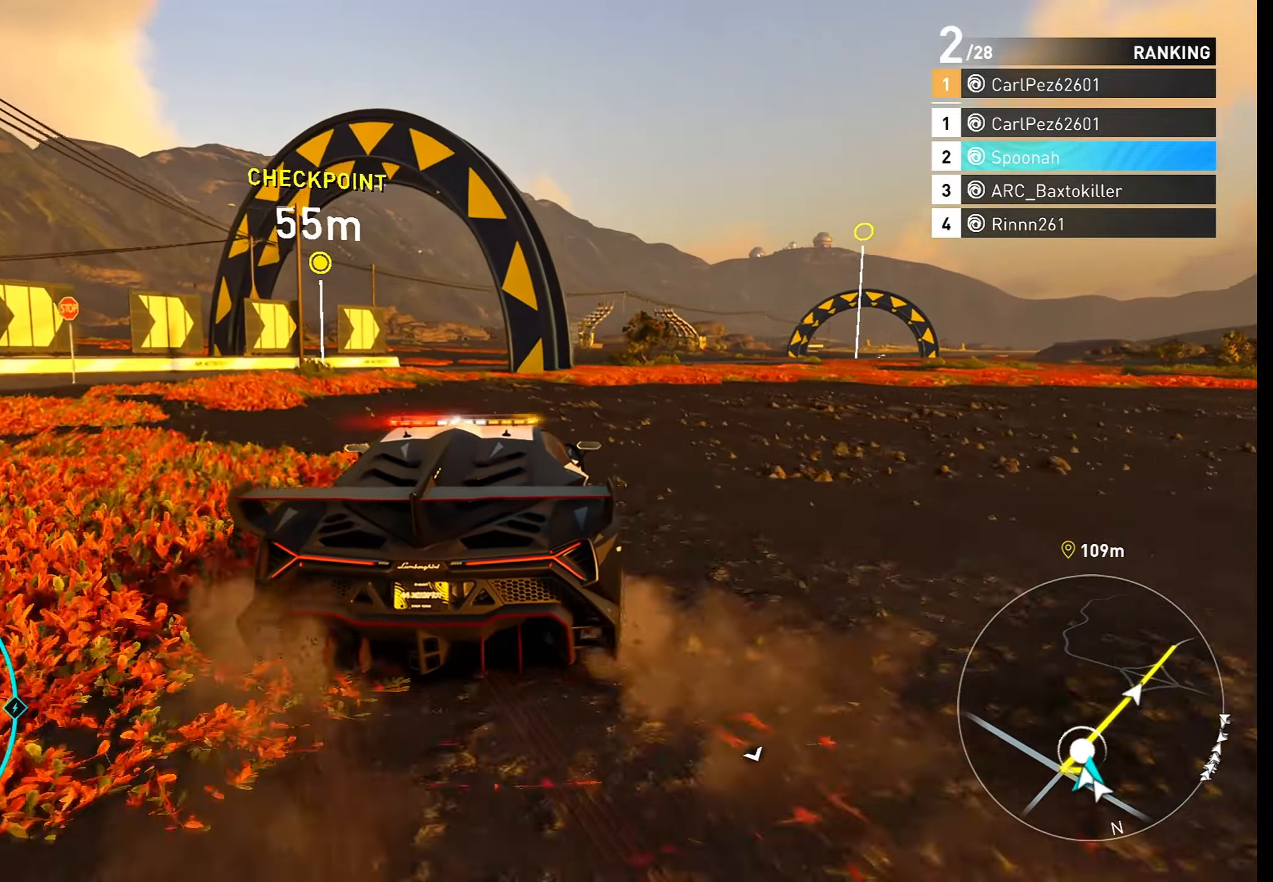
{"buttons": ["R2"], "left_stick": "center", "right_stick": "center", "events": [[117, "left_stick", "center"], [183, "left_stick", "left"], [250, "left_stick", "center"]]}
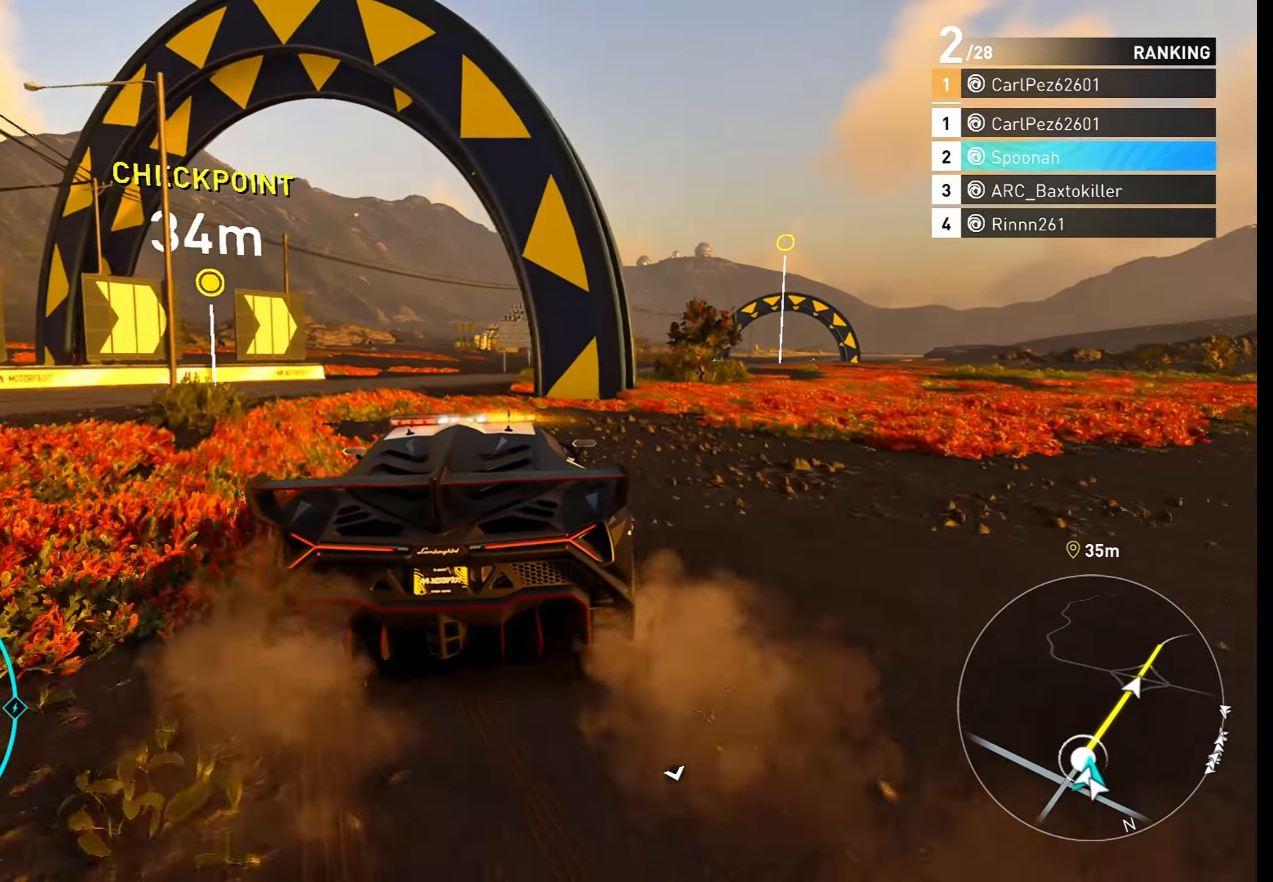
{"buttons": ["R2"], "left_stick": "right", "right_stick": "center", "events": [[183, "left_stick", "right"]]}
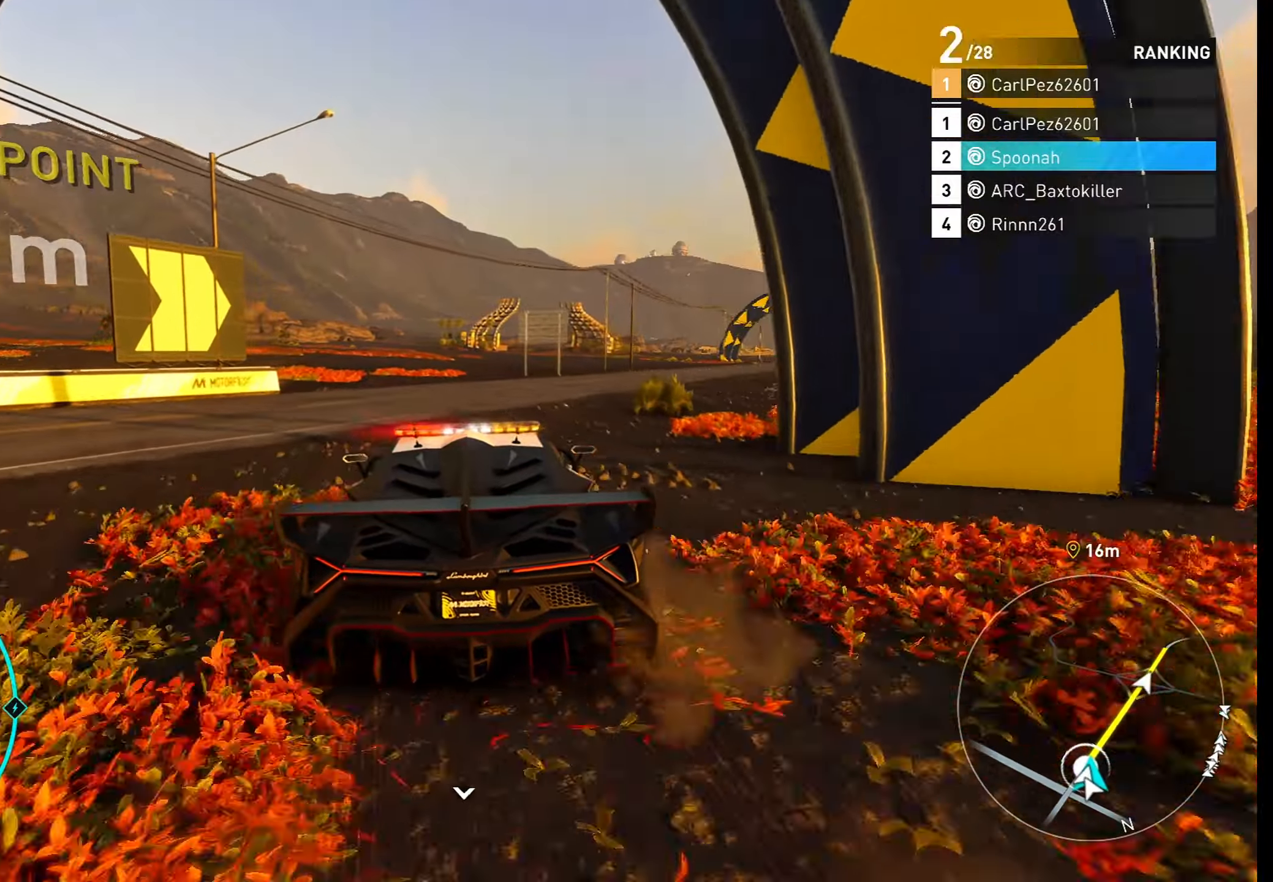
{"buttons": ["R2"], "left_stick": "center", "right_stick": "center", "events": [[400, "left_stick", "center"]]}
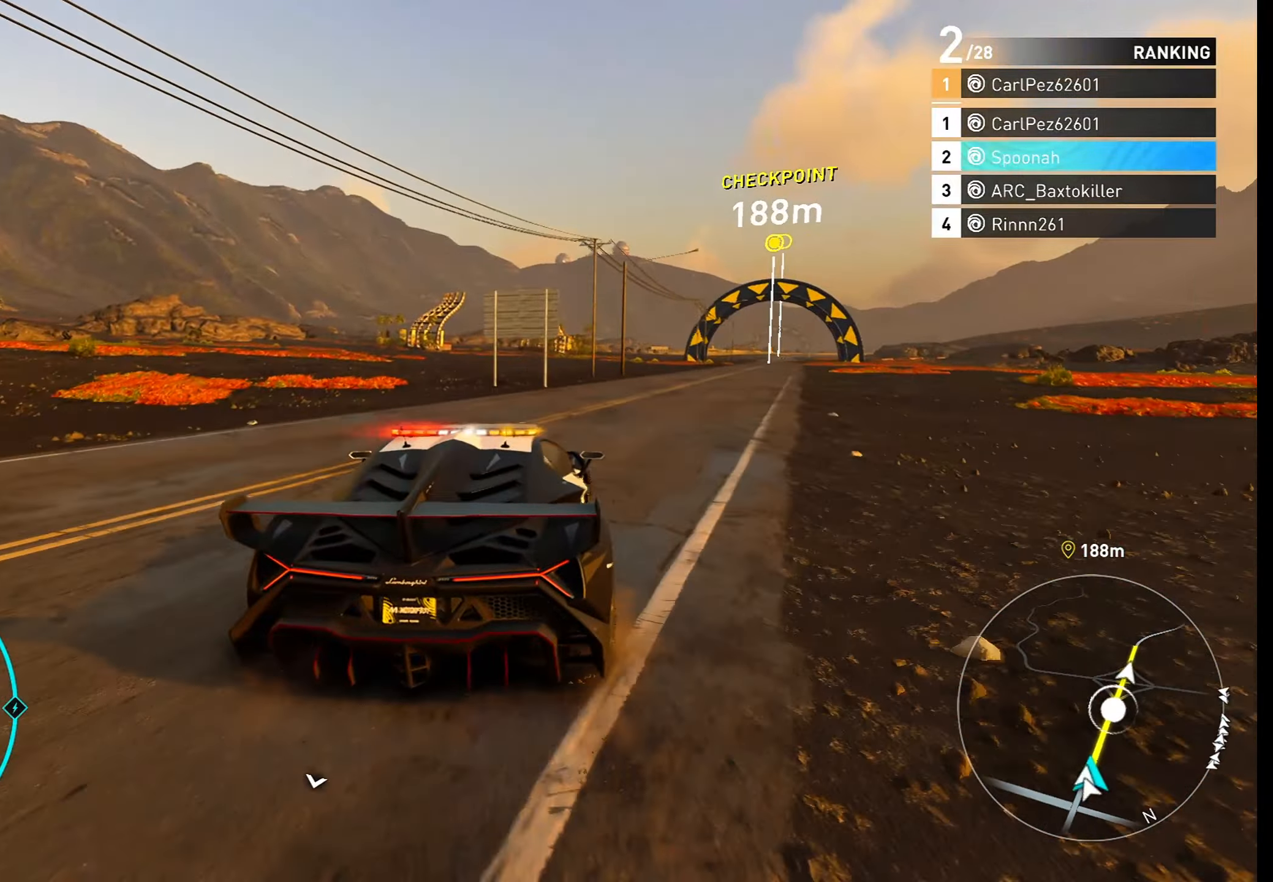
{"buttons": ["R2"], "left_stick": "right", "right_stick": "center", "events": [[83, "left_stick", "right"], [183, "left_stick", "center"], [317, "left_stick", "right"]]}
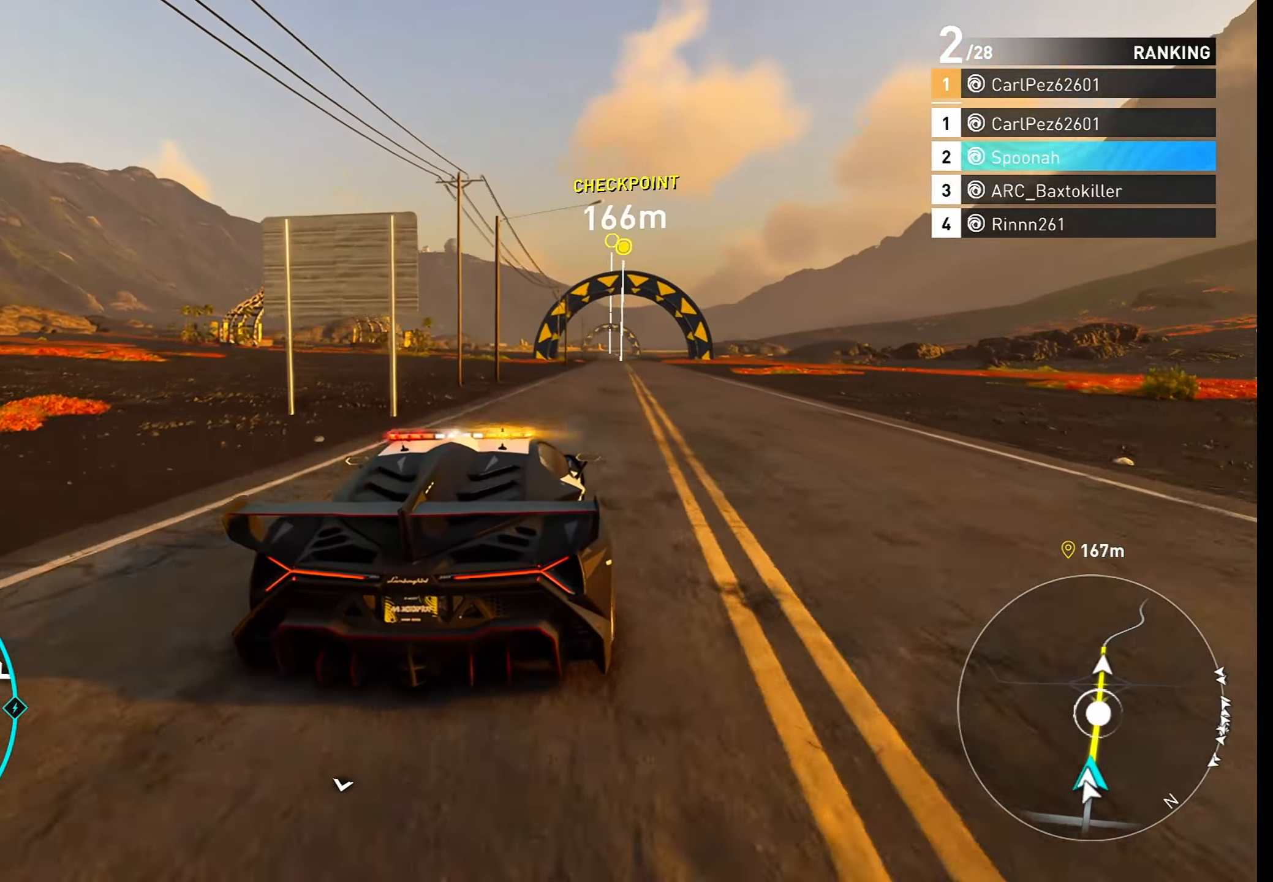
{"buttons": ["CROSS", "R2"], "left_stick": "center", "right_stick": "center", "events": [[17, "left_stick", "center"], [400, "CROSS", "down"]]}
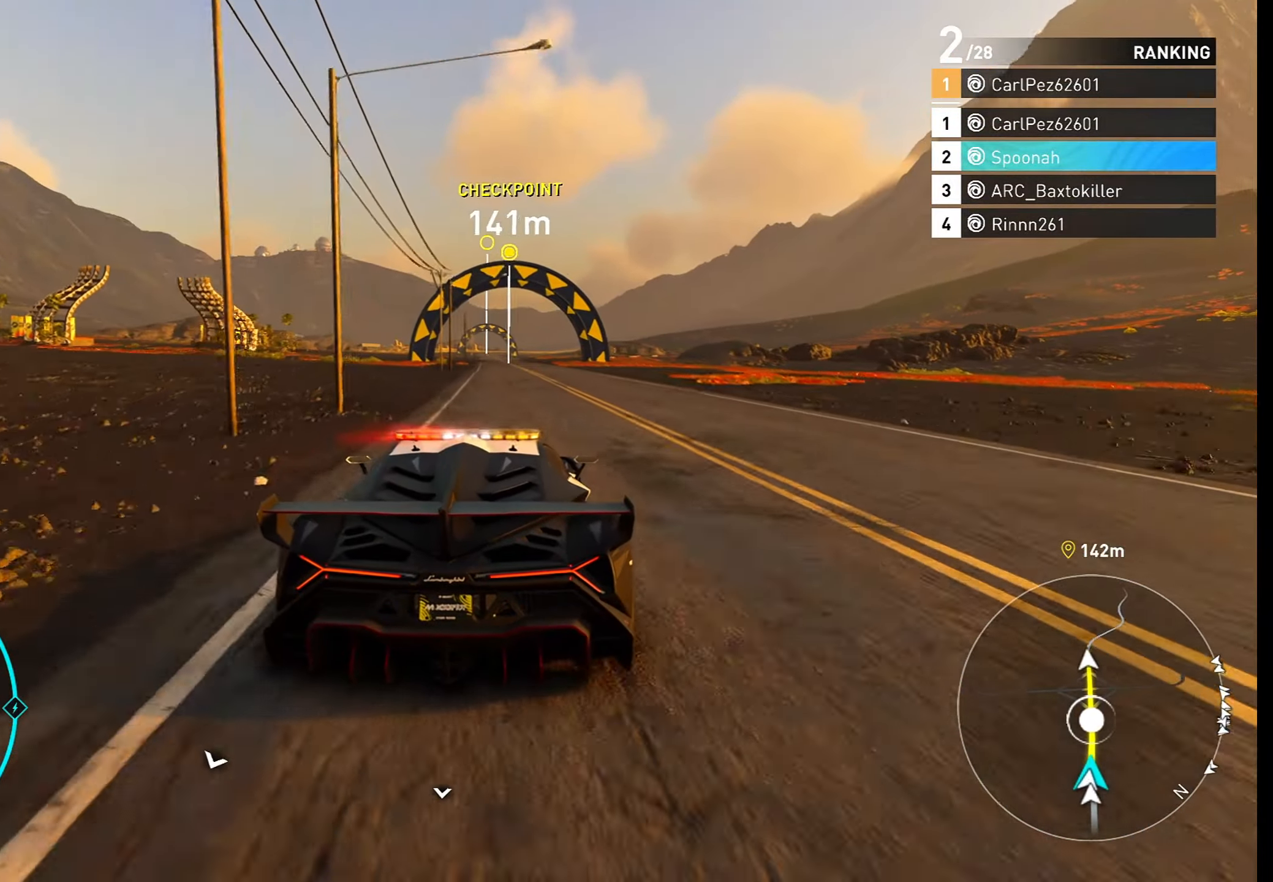
{"buttons": ["CROSS", "R2"], "left_stick": "center", "right_stick": "center", "events": [[167, "left_stick", "right"], [250, "left_stick", "center"]]}
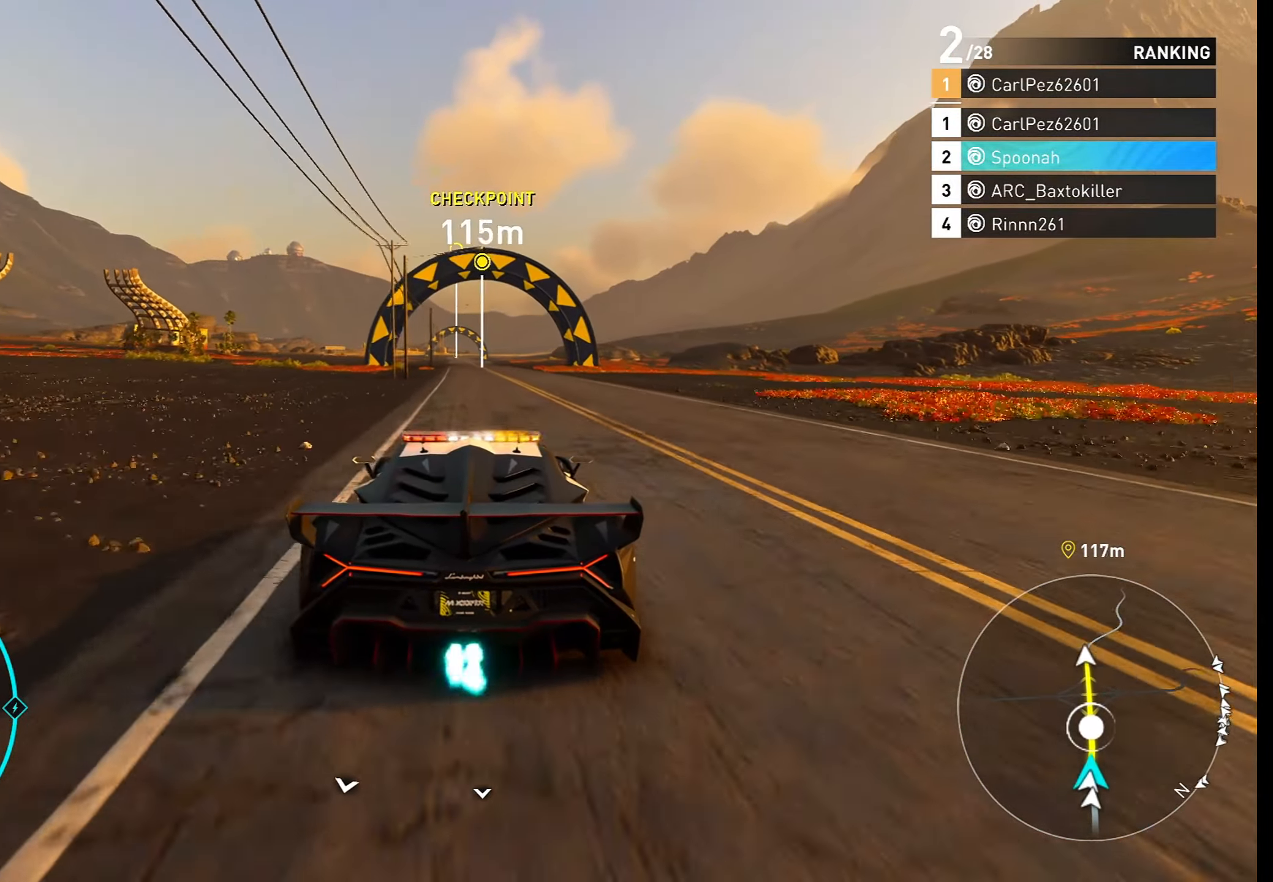
{"buttons": ["CROSS", "R2"], "left_stick": "center", "right_stick": "center", "events": []}
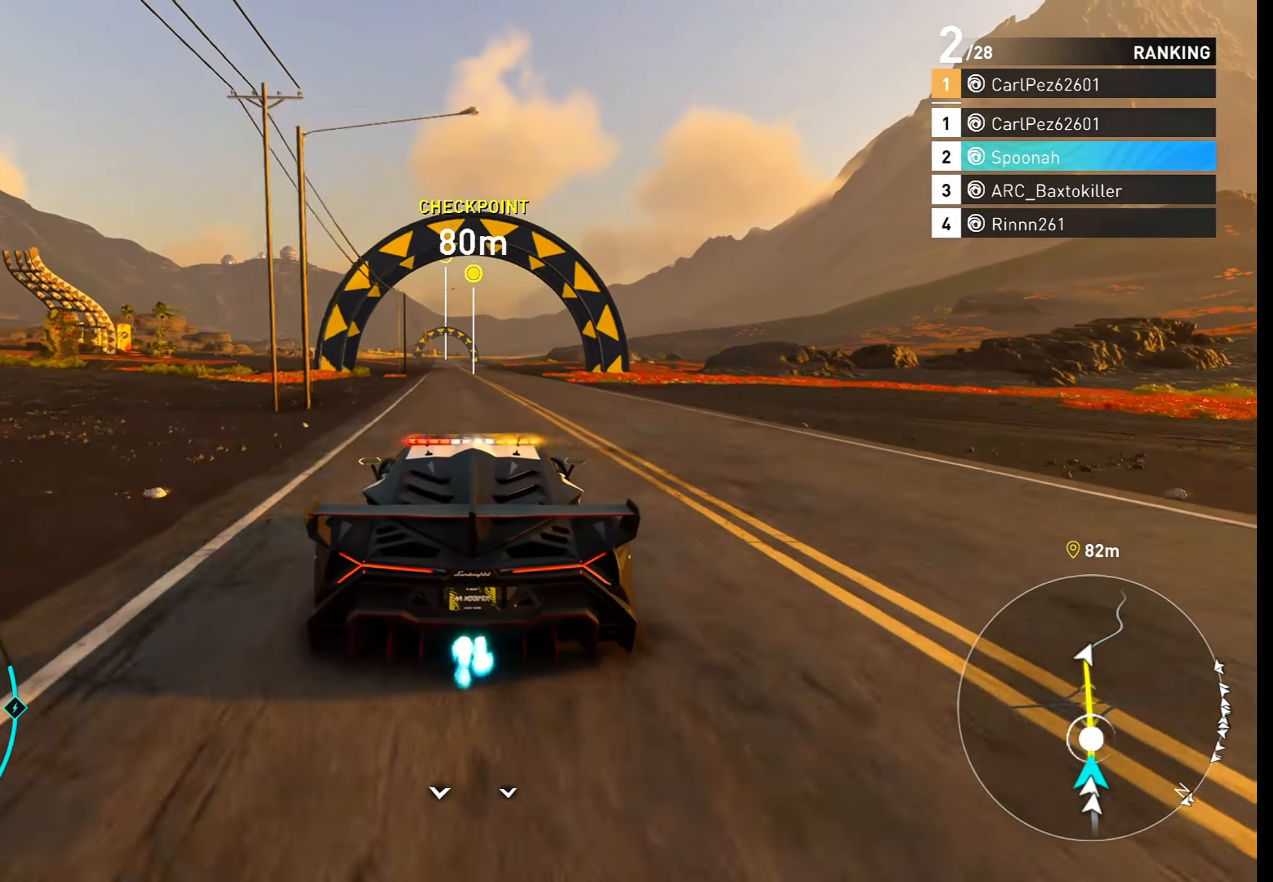
{"buttons": ["CROSS", "R2"], "left_stick": "center", "right_stick": "center", "events": [[67, "left_stick", "down-left"], [200, "left_stick", "center"], [383, "left_stick", "down-left"], [450, "left_stick", "center"]]}
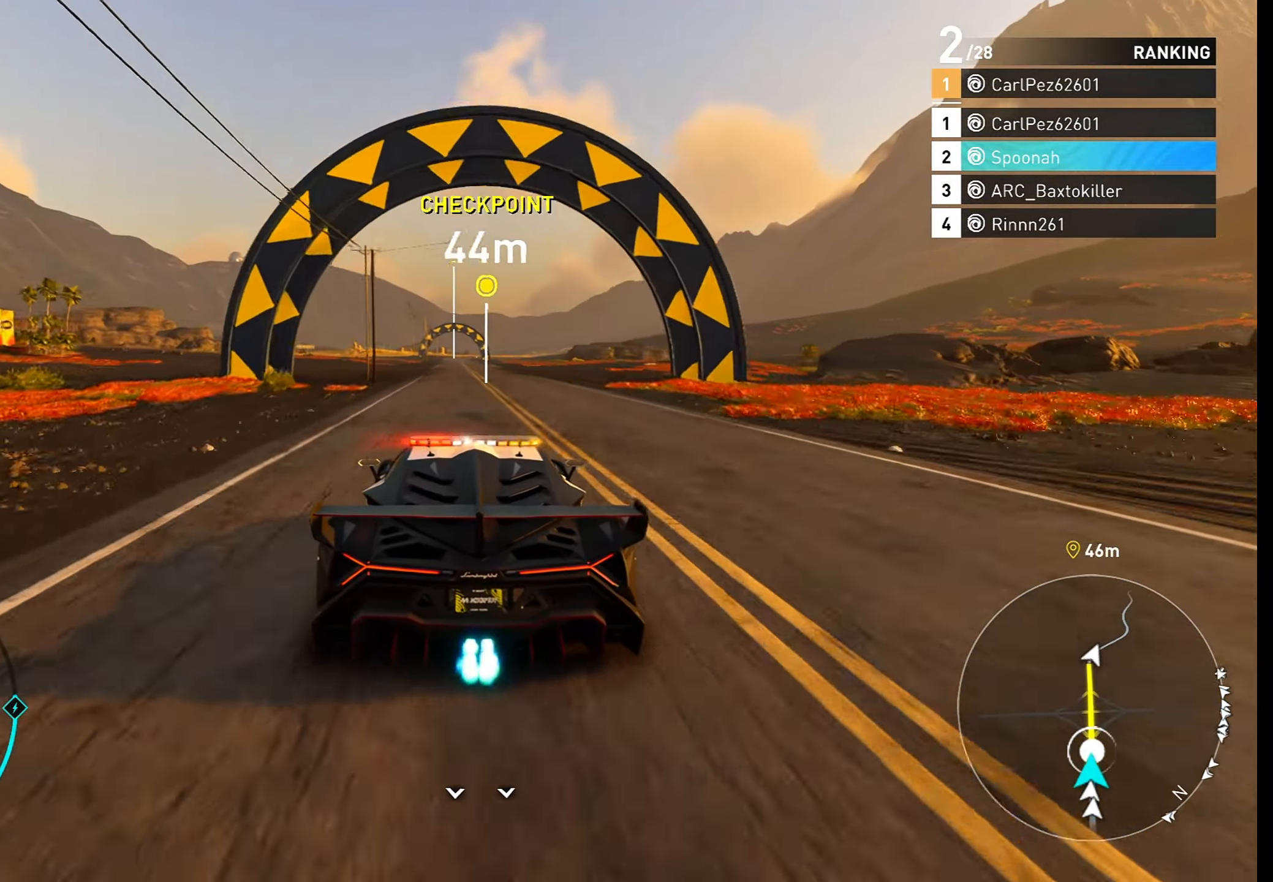
{"buttons": ["CROSS", "R2"], "left_stick": "center", "right_stick": "center", "events": []}
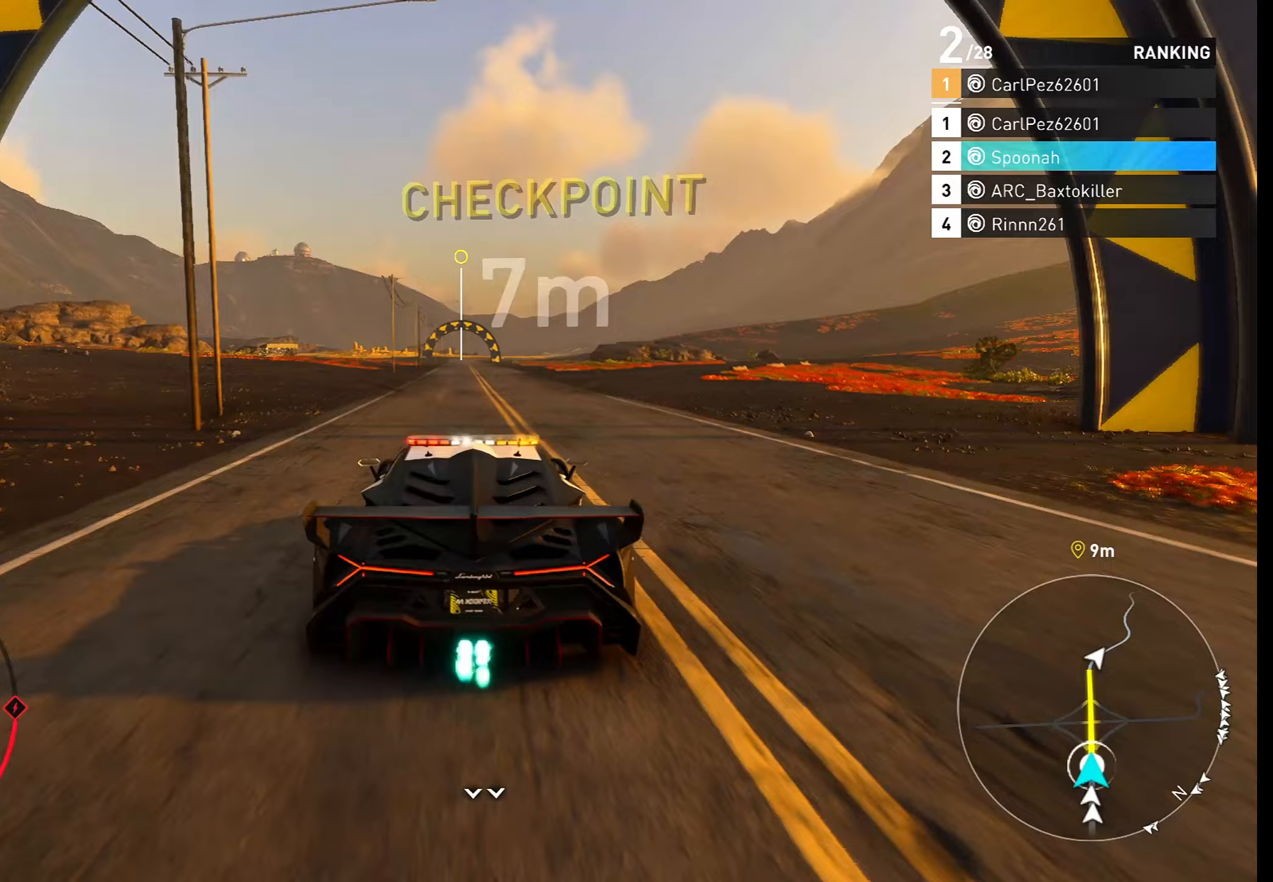
{"buttons": ["CROSS", "R2"], "left_stick": "left", "right_stick": "center", "events": [[200, "left_stick", "left"], [250, "left_stick", "center"], [500, "left_stick", "left"]]}
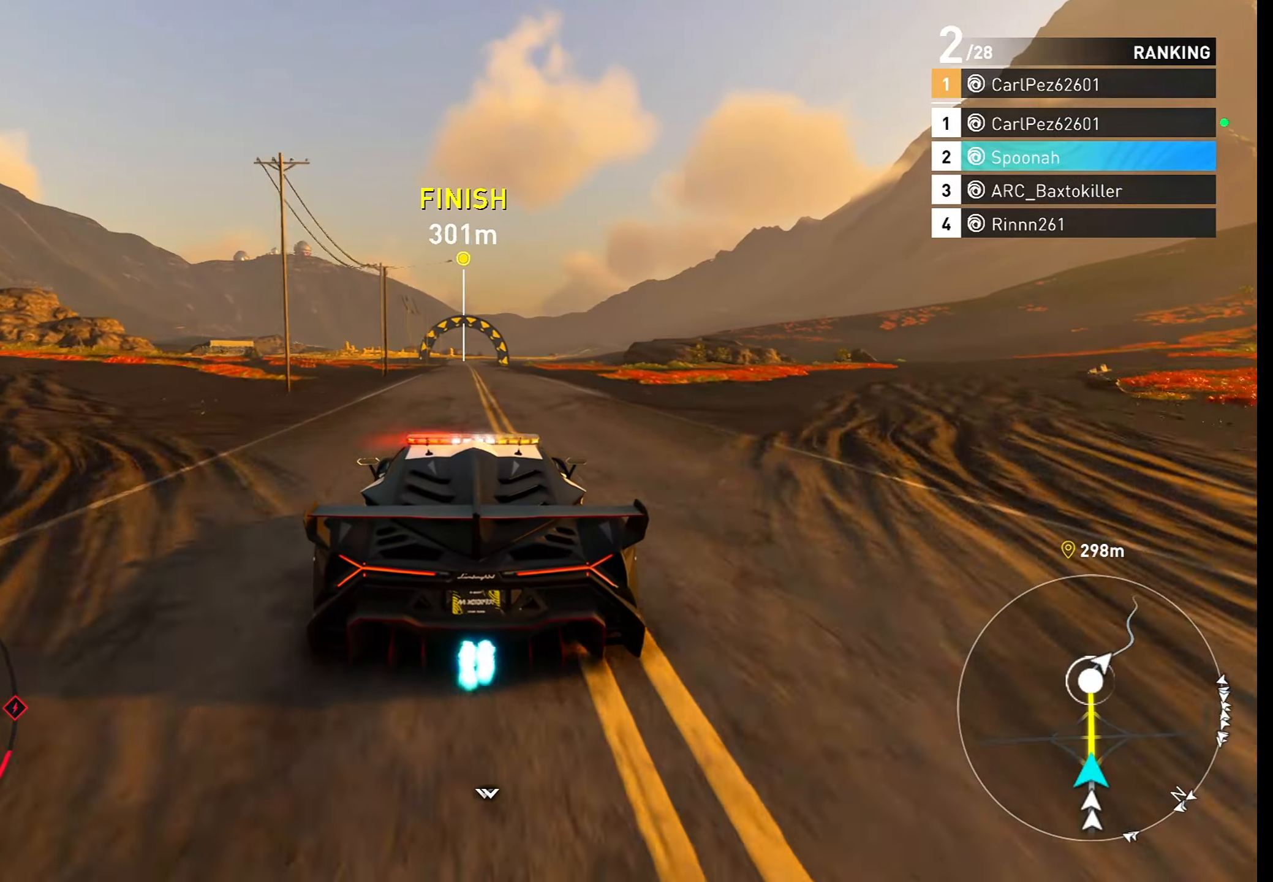
{"buttons": ["CROSS", "R2"], "left_stick": "center", "right_stick": "center", "events": [[50, "left_stick", "center"]]}
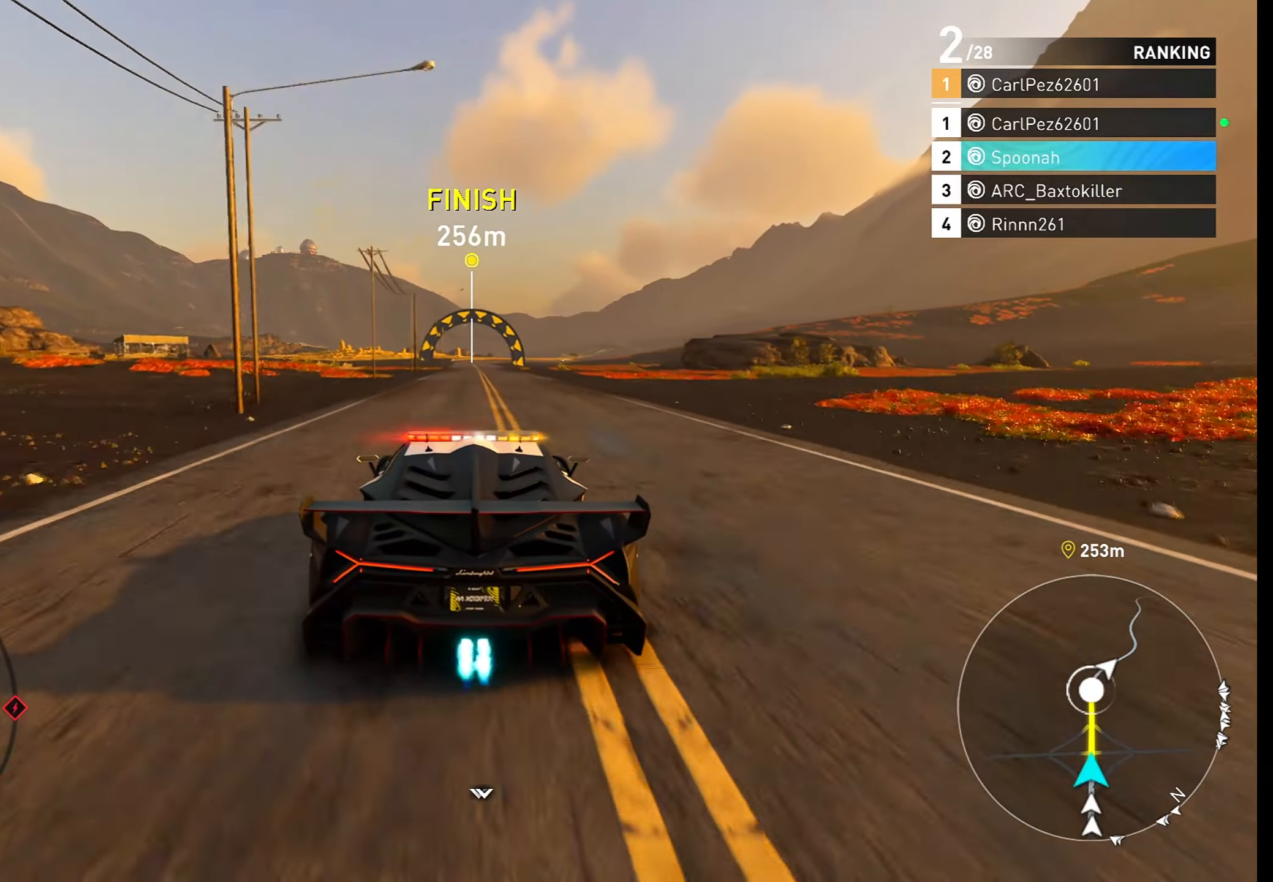
{"buttons": ["CROSS", "R2"], "left_stick": "center", "right_stick": "center", "events": []}
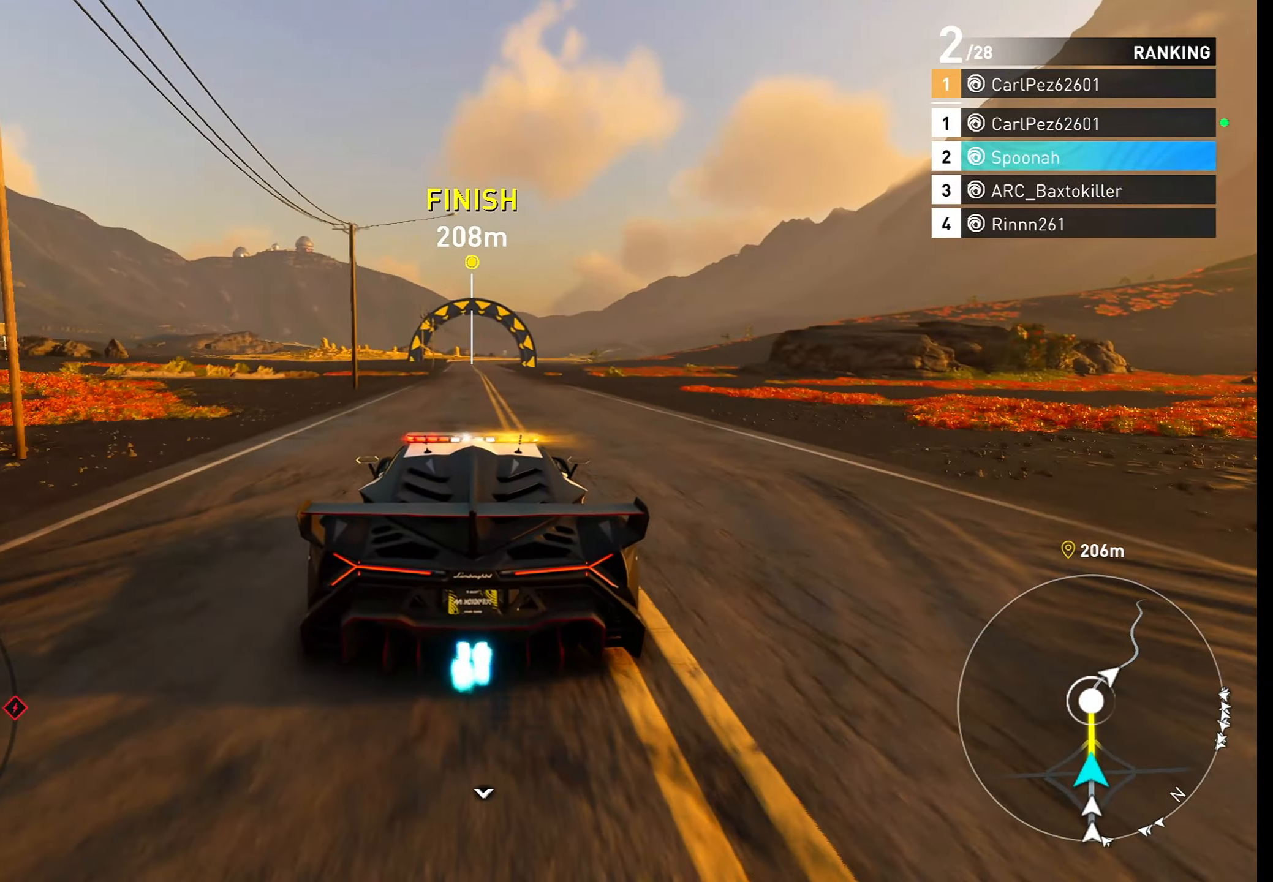
{"buttons": ["CROSS", "R2"], "left_stick": "center", "right_stick": "center", "events": [[200, "left_stick", "left"], [317, "left_stick", "center"]]}
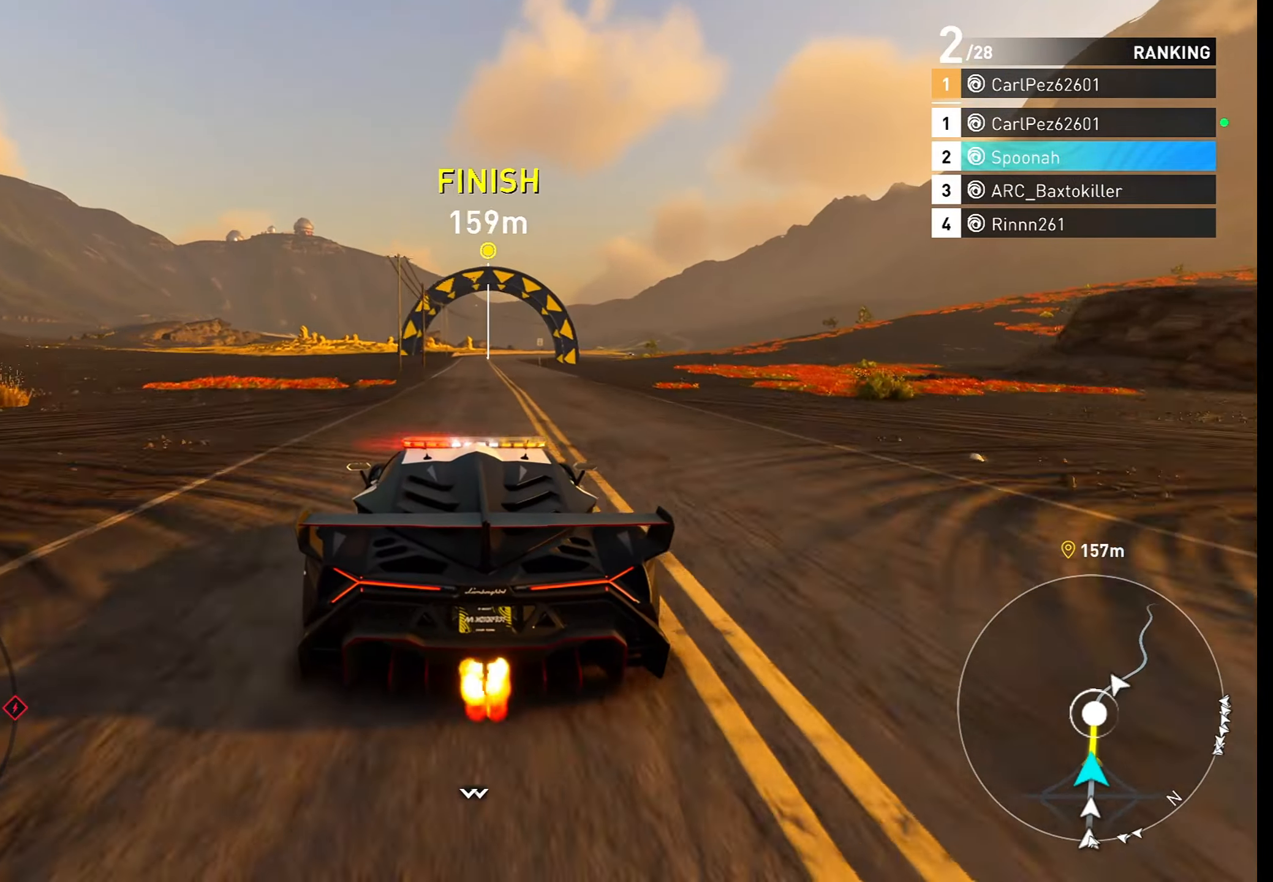
{"buttons": ["R2"], "left_stick": "center", "right_stick": "center", "events": [[383, "CROSS", "up"]]}
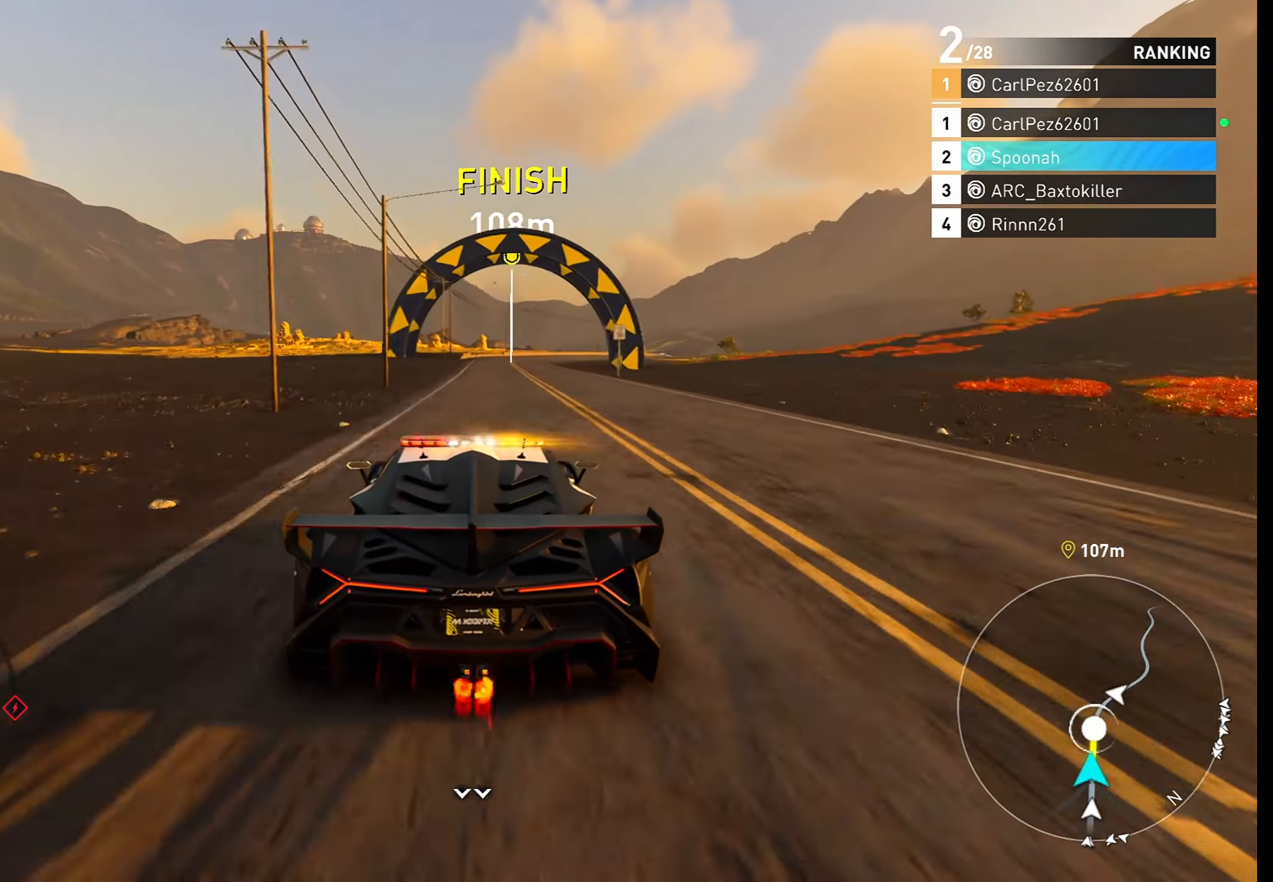
{"buttons": ["R2"], "left_stick": "center", "right_stick": "center", "events": [[200, "left_stick", "down-left"], [333, "left_stick", "center"]]}
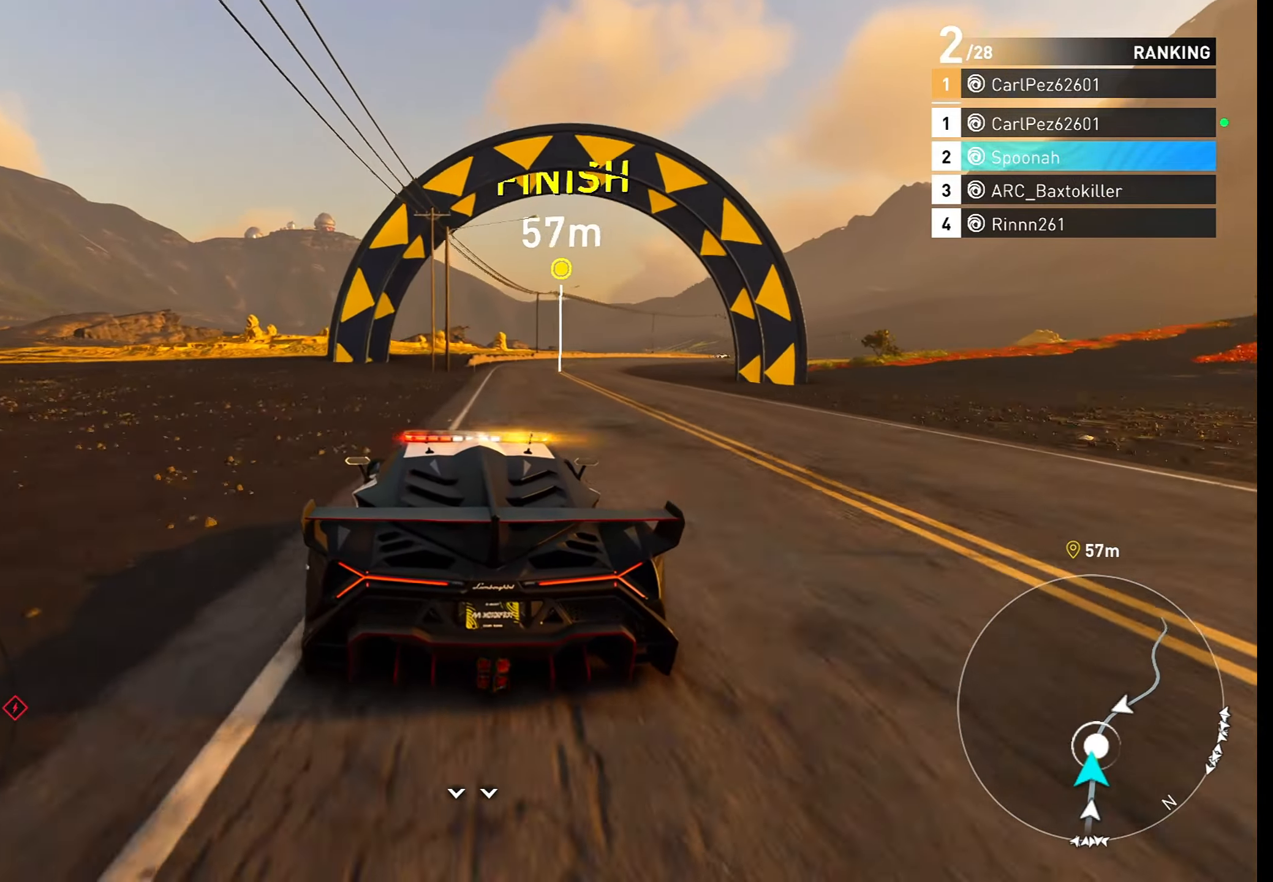
{"buttons": ["R2"], "left_stick": "center", "right_stick": "center", "events": [[50, "left_stick", "right"], [117, "CROSS", "down"], [117, "L1", "down"], [383, "CROSS", "up"], [383, "L1", "up"], [383, "left_stick", "center"]]}
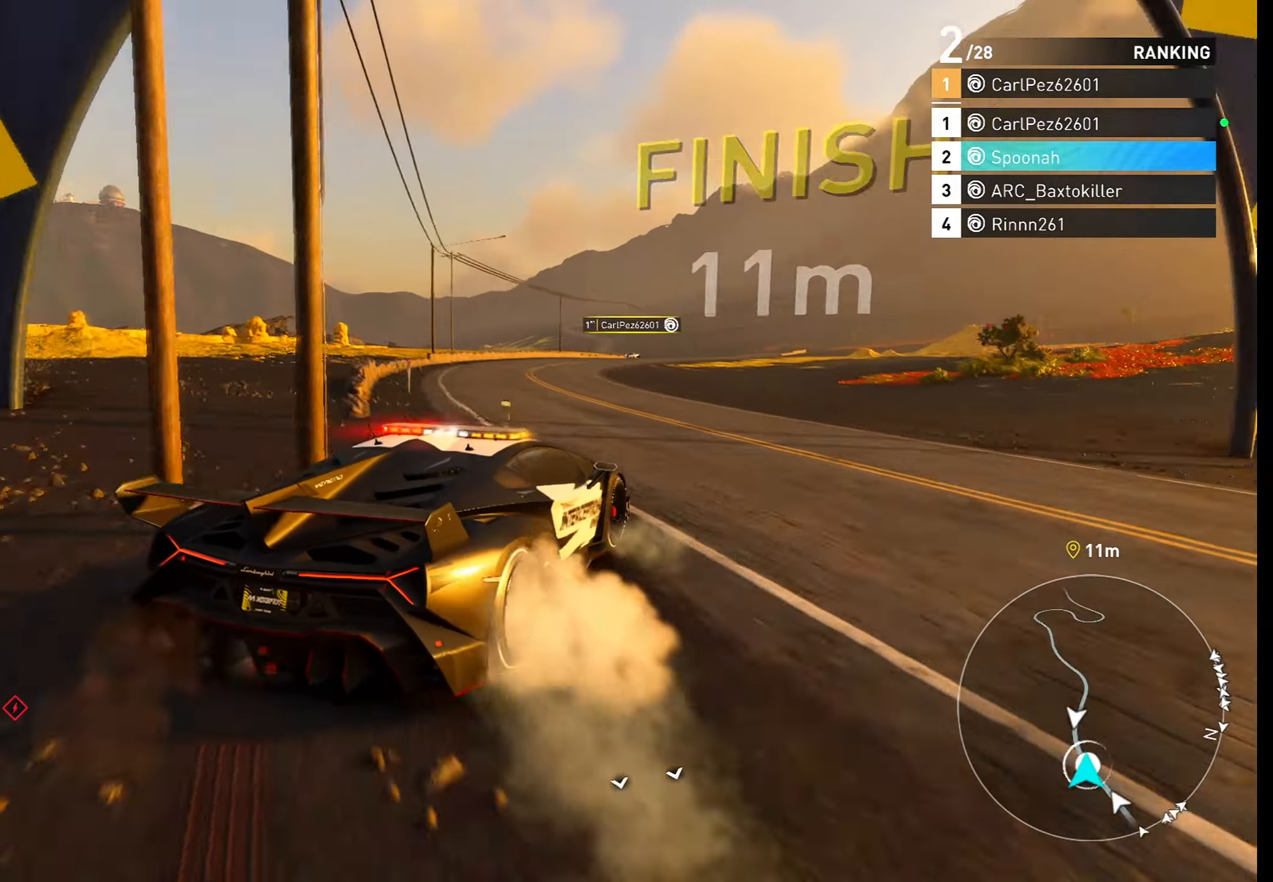
{"buttons": ["R2"], "left_stick": "center", "right_stick": "center", "events": [[83, "left_stick", "right"], [467, "left_stick", "center"]]}
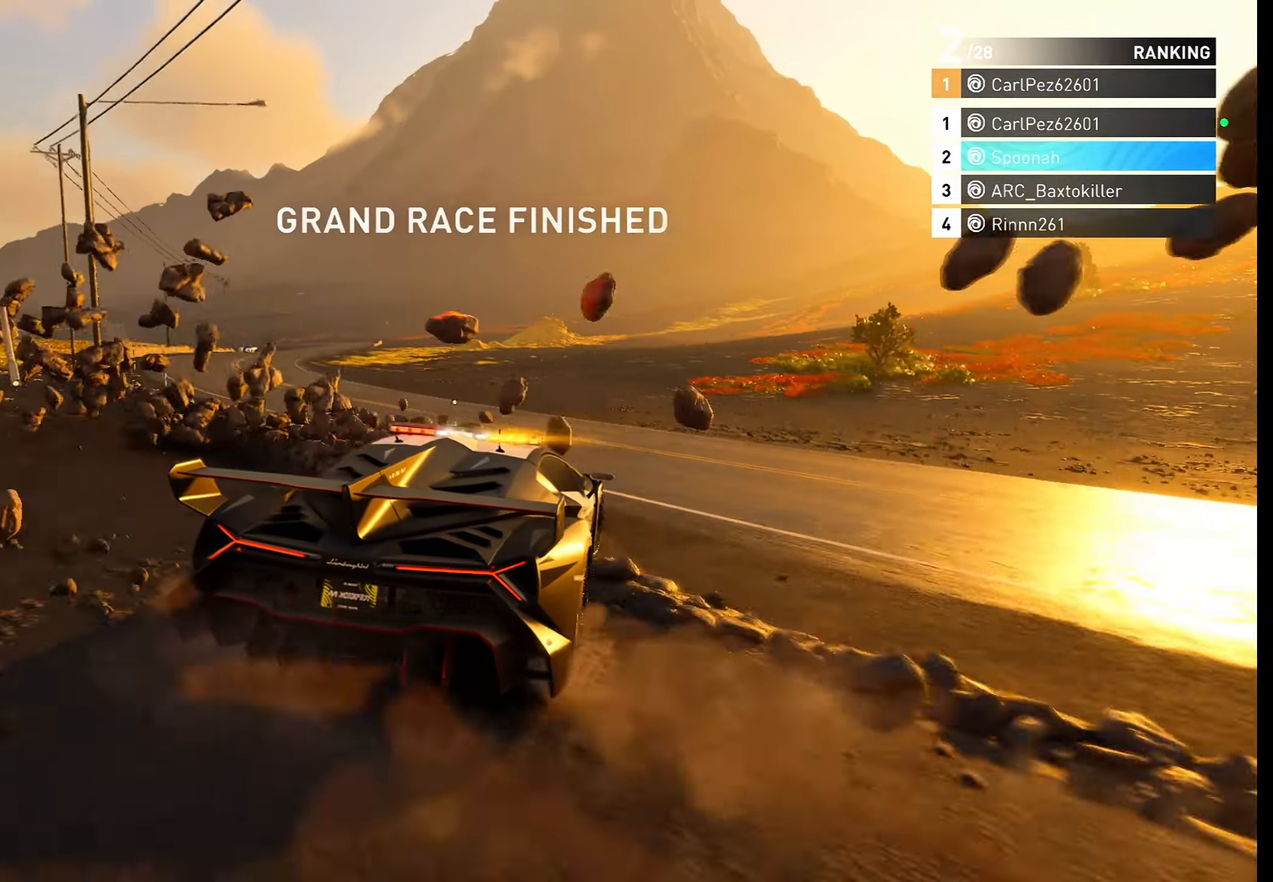
{"buttons": ["R2"], "left_stick": "left", "right_stick": "center", "events": [[217, "left_stick", "left"]]}
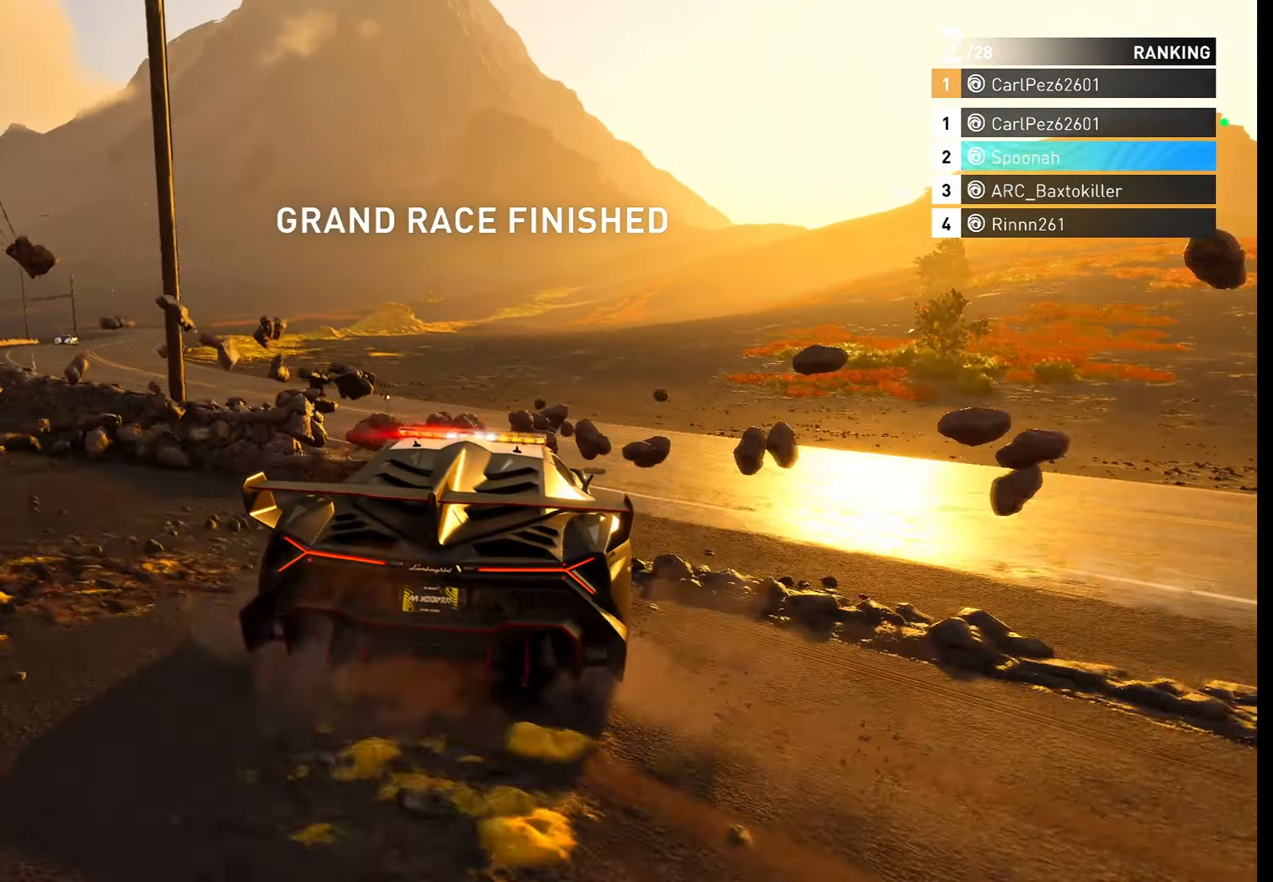
{"buttons": ["R2"], "left_stick": "left", "right_stick": "center", "events": []}
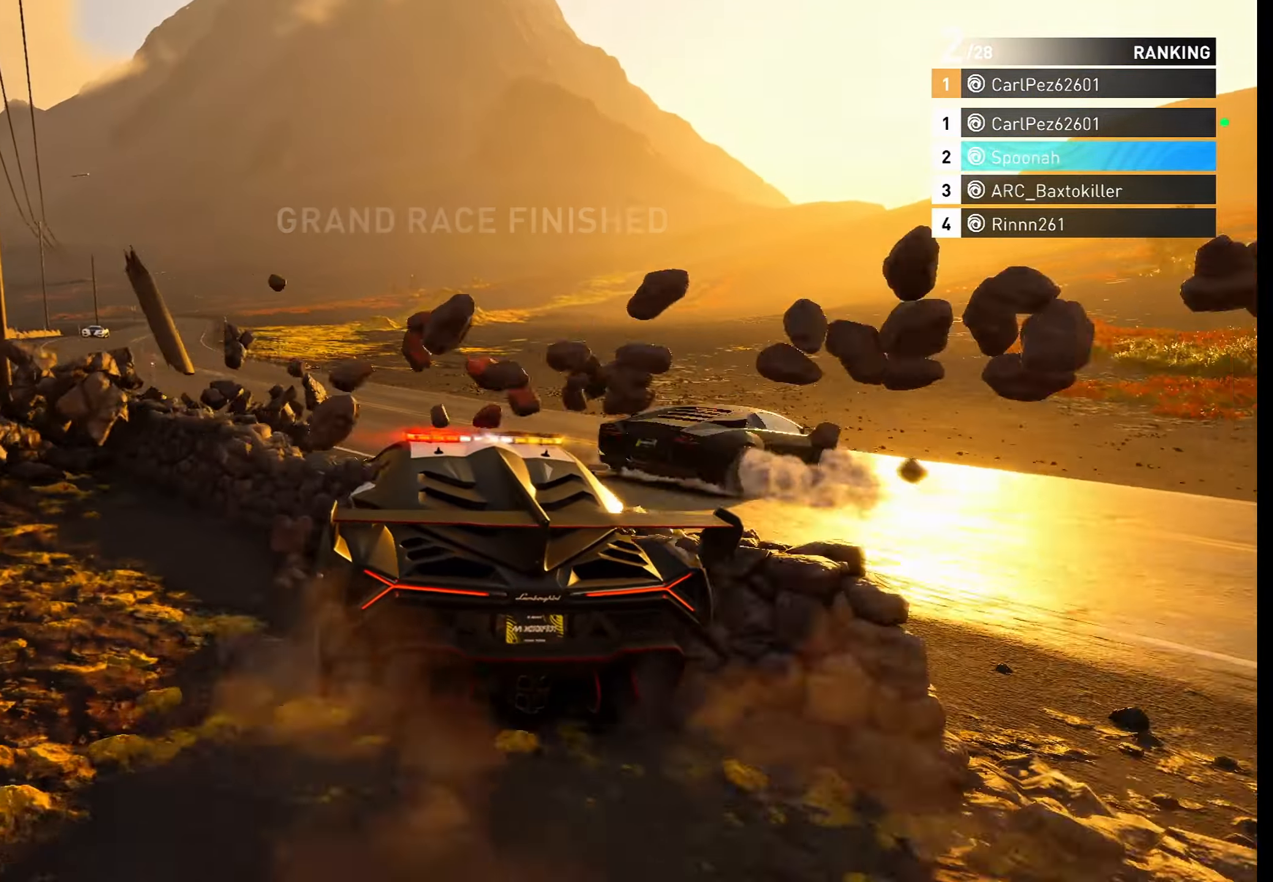
{"buttons": ["R2"], "left_stick": "center", "right_stick": "center", "events": [[183, "left_stick", "right"], [283, "left_stick", "center"], [383, "left_stick", "left"], [483, "left_stick", "center"]]}
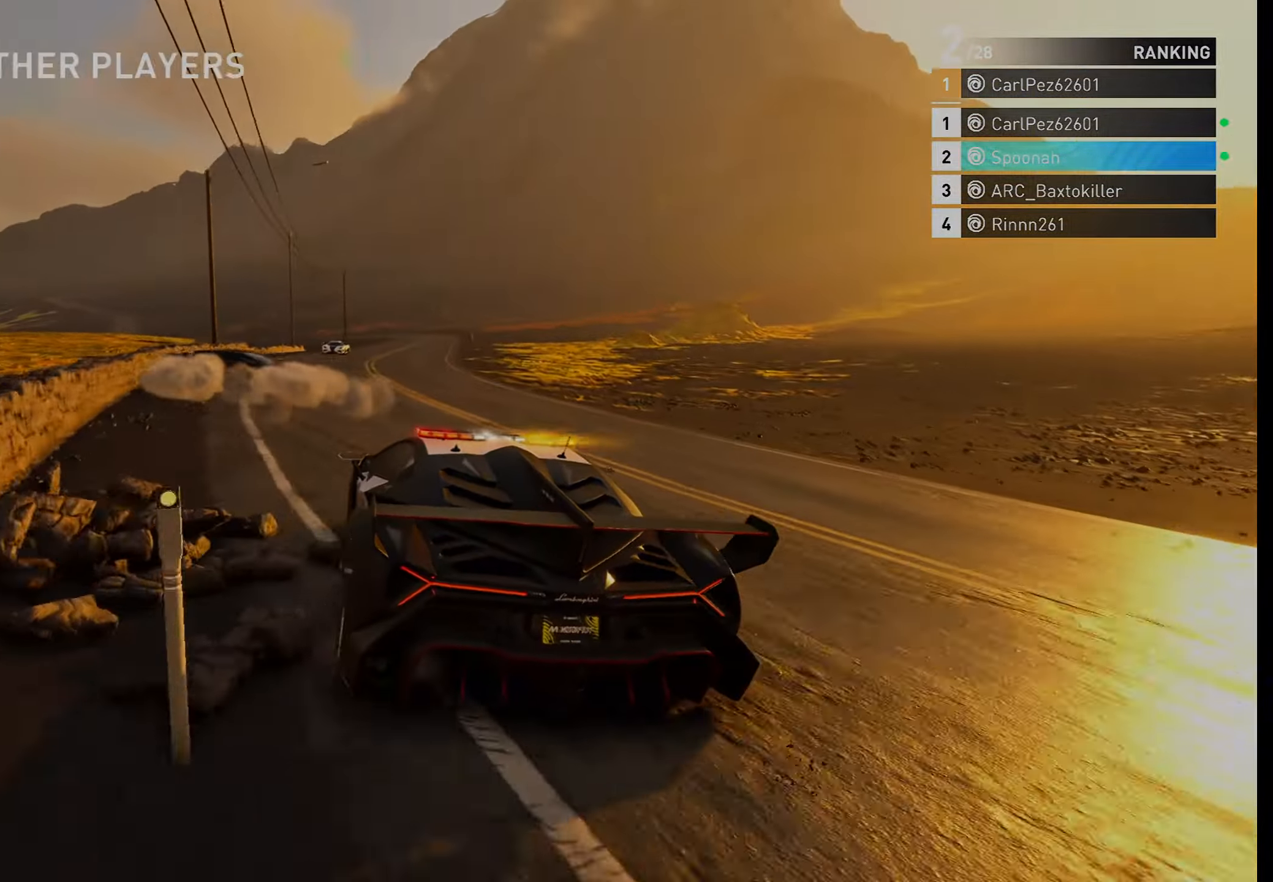
{"buttons": ["R2"], "left_stick": "center", "right_stick": "center", "events": [[167, "left_stick", "right"], [250, "left_stick", "center"]]}